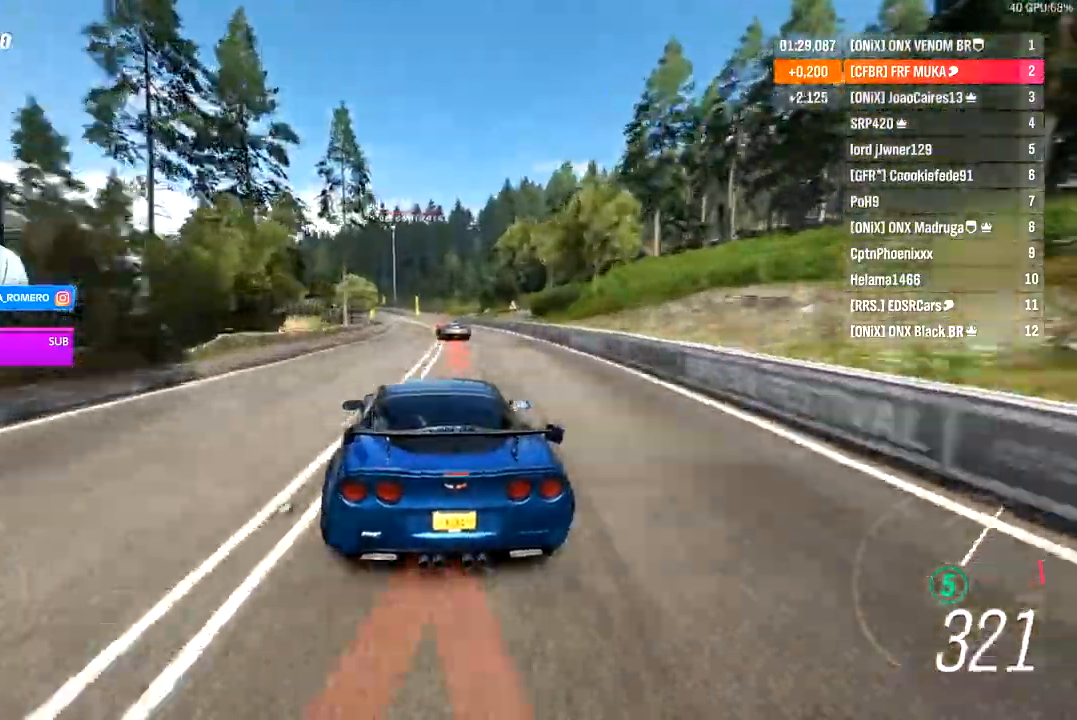
Gameplay with a controller (Xbox layout); each line is a JSON object with the inputs held at the frame after it (dt_ms = milliseconds from this image to that frame). "events" lists button and stick changes between this image and that frame as [ms after this image, input, new state], when the widget could be followed in between.
{"dt_ms": 500, "buttons": ["A", "B", "R2"], "left_stick": "left", "right_stick": "center", "events": []}
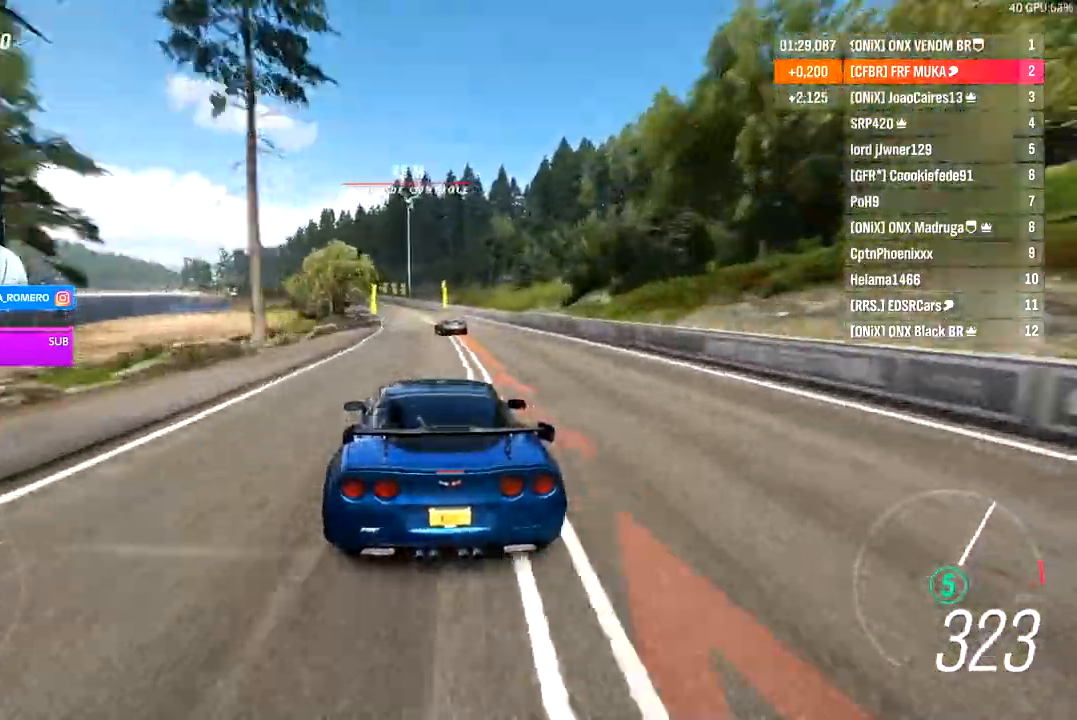
{"dt_ms": 500, "buttons": ["A", "R2"], "left_stick": "down-left", "right_stick": "center", "events": [[67, "B", "up"], [183, "left_stick", "right"], [250, "B", "down"], [283, "left_stick", "down-left"], [350, "B", "up"], [400, "B", "down"], [500, "B", "up"]]}
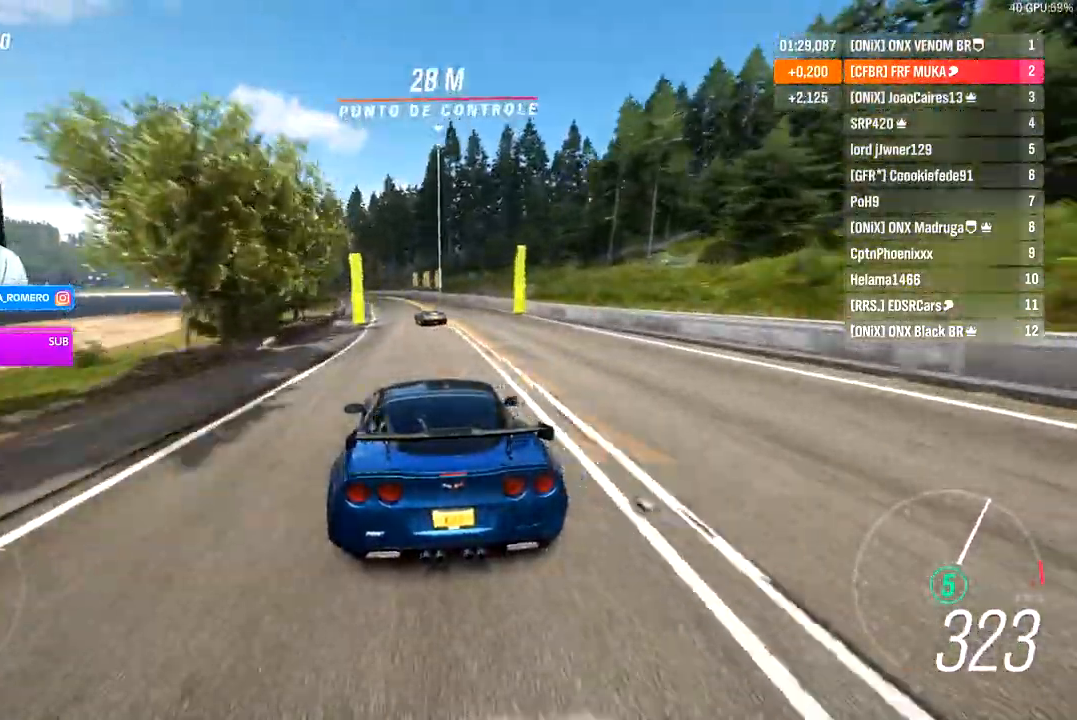
{"dt_ms": 500, "buttons": ["A", "R2"], "left_stick": "down-left", "right_stick": "center"}
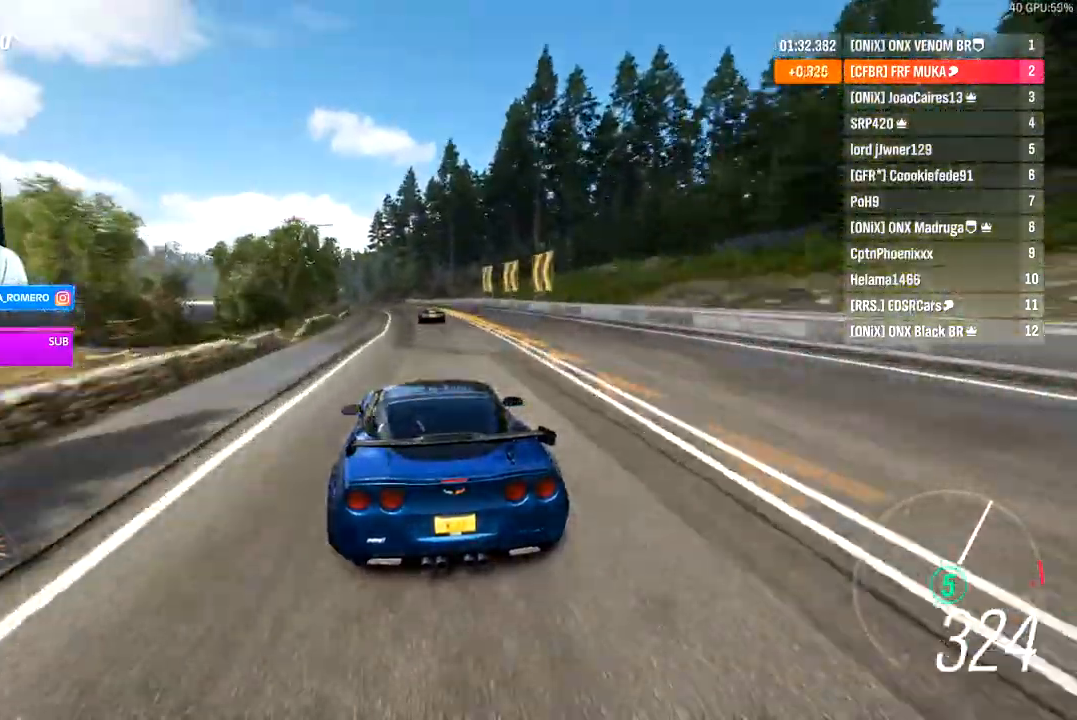
{"dt_ms": 1000, "buttons": ["R2"], "left_stick": "down-left", "right_stick": "center"}
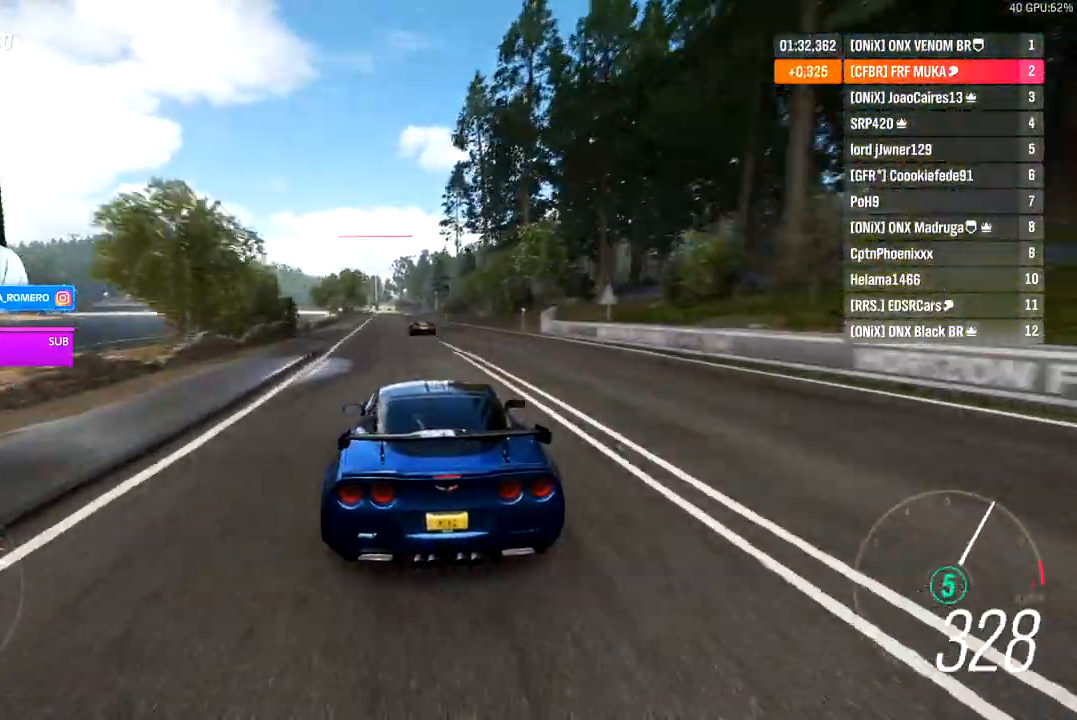
{"dt_ms": 500, "buttons": ["R2"], "left_stick": "center", "right_stick": "center", "events": [[500, "left_stick", "center"]]}
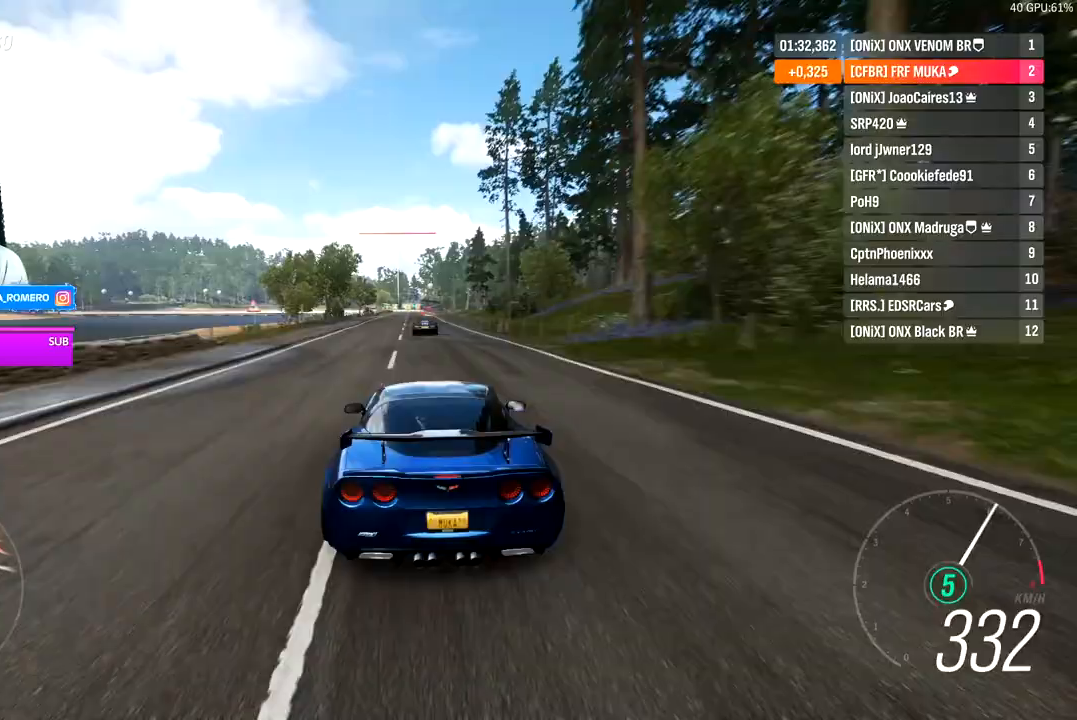
{"dt_ms": 500, "buttons": ["R2"], "left_stick": "center", "right_stick": "center", "events": []}
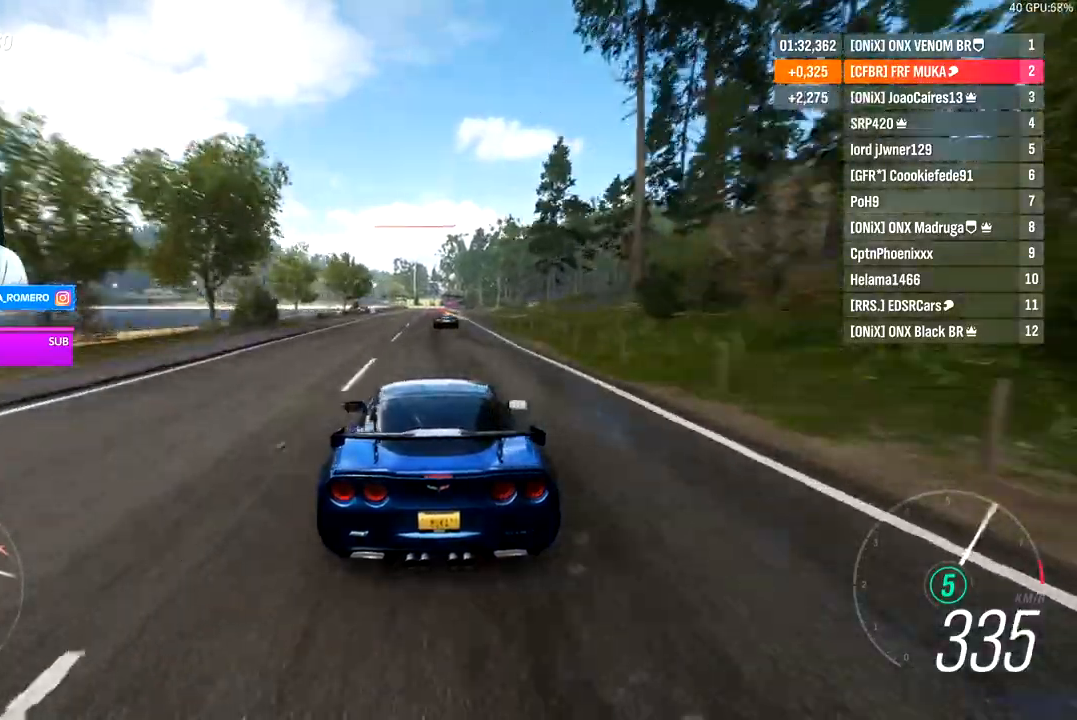
{"dt_ms": 500, "buttons": ["R2"], "left_stick": "center", "right_stick": "center", "events": []}
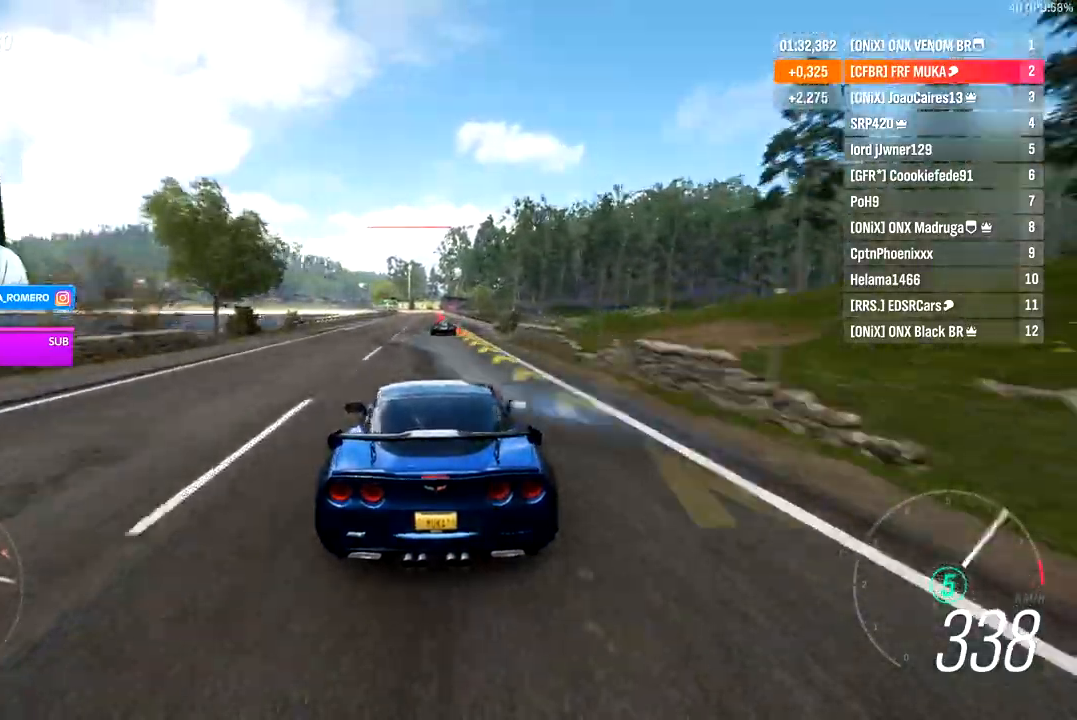
{"dt_ms": 500, "buttons": ["X", "L2"], "left_stick": "center", "right_stick": "center", "events": [[200, "R2", "up"], [233, "L2", "down"], [283, "A", "down"], [283, "X", "down"], [383, "A", "up"], [383, "X", "up"], [500, "X", "down"]]}
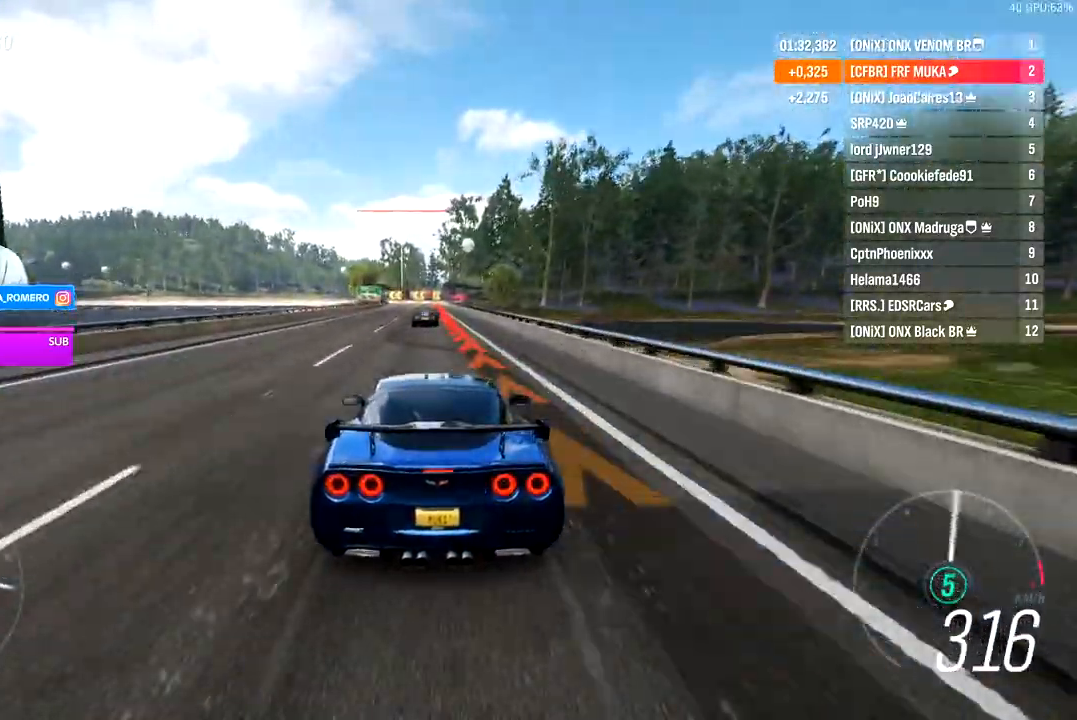
{"dt_ms": 500, "buttons": ["X", "L2"], "left_stick": "center", "right_stick": "center", "events": [[17, "A", "down"], [83, "A", "up"], [100, "X", "up"], [167, "L2", "up"], [250, "L2", "down"], [383, "A", "down"], [383, "X", "down"], [500, "A", "up"]]}